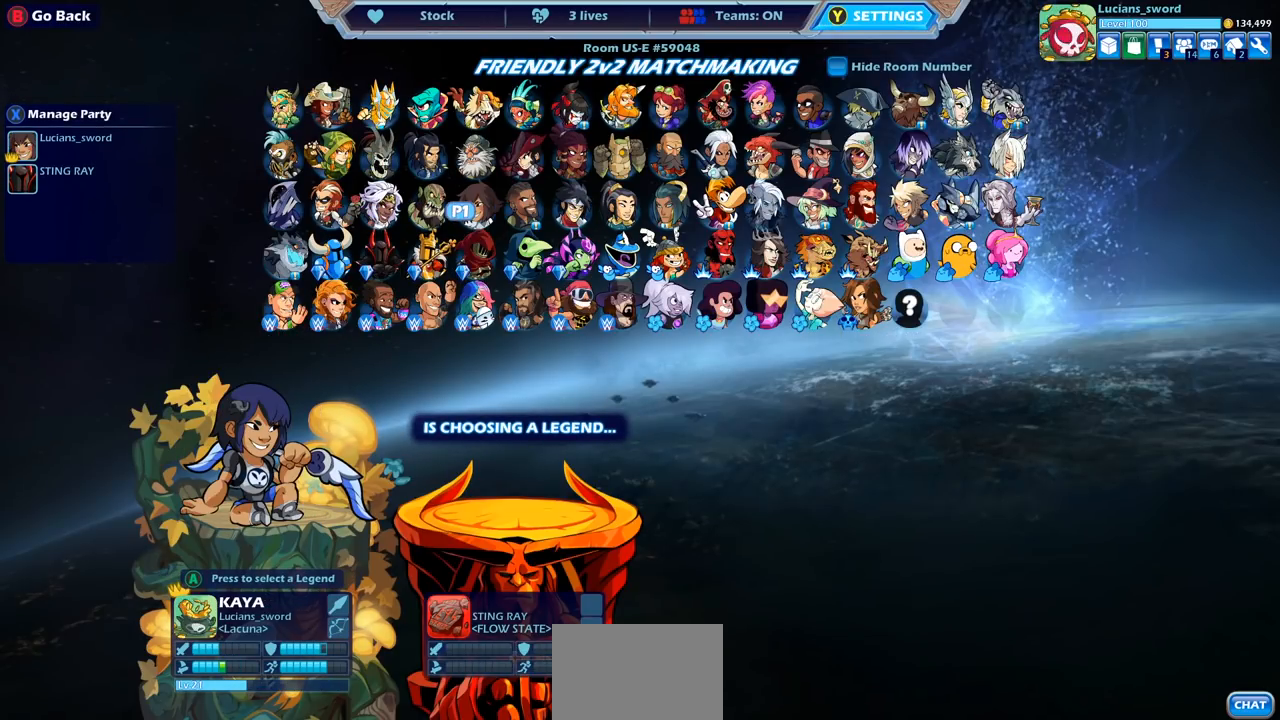
Gameplay with a controller (PlayStation layout); each line is a JSON object with the inputs held at the frame after it. "events" lists button and stick changes between this image and that frame as [ms after this image, input, new state], when the widget could be followed in between.
{"buttons": ["DPAD_LEFT"], "left_stick": "center", "right_stick": "center", "events": [[483, "DPAD_LEFT", "down"]]}
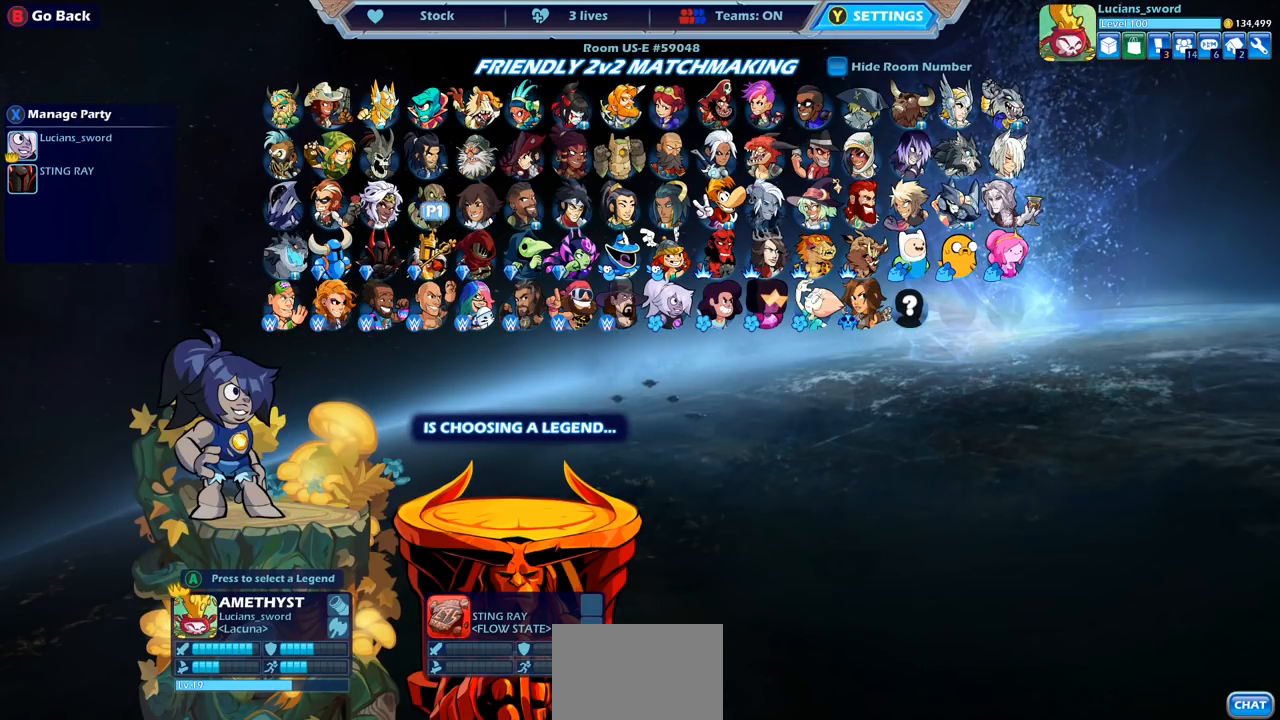
{"buttons": ["DPAD_LEFT"], "left_stick": "center", "right_stick": "center", "events": [[50, "DPAD_LEFT", "up"], [200, "DPAD_LEFT", "down"], [317, "DPAD_LEFT", "up"], [467, "DPAD_LEFT", "down"]]}
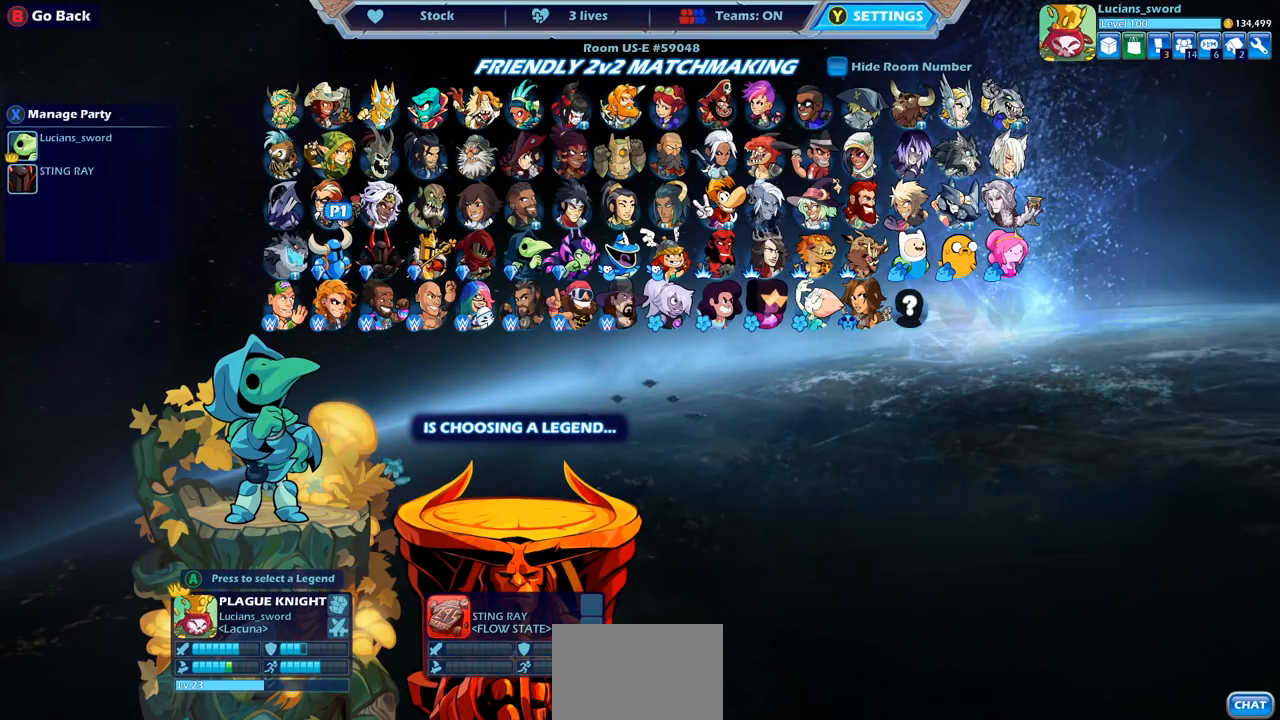
{"buttons": [], "left_stick": "center", "right_stick": "center", "events": [[33, "DPAD_LEFT", "up"]]}
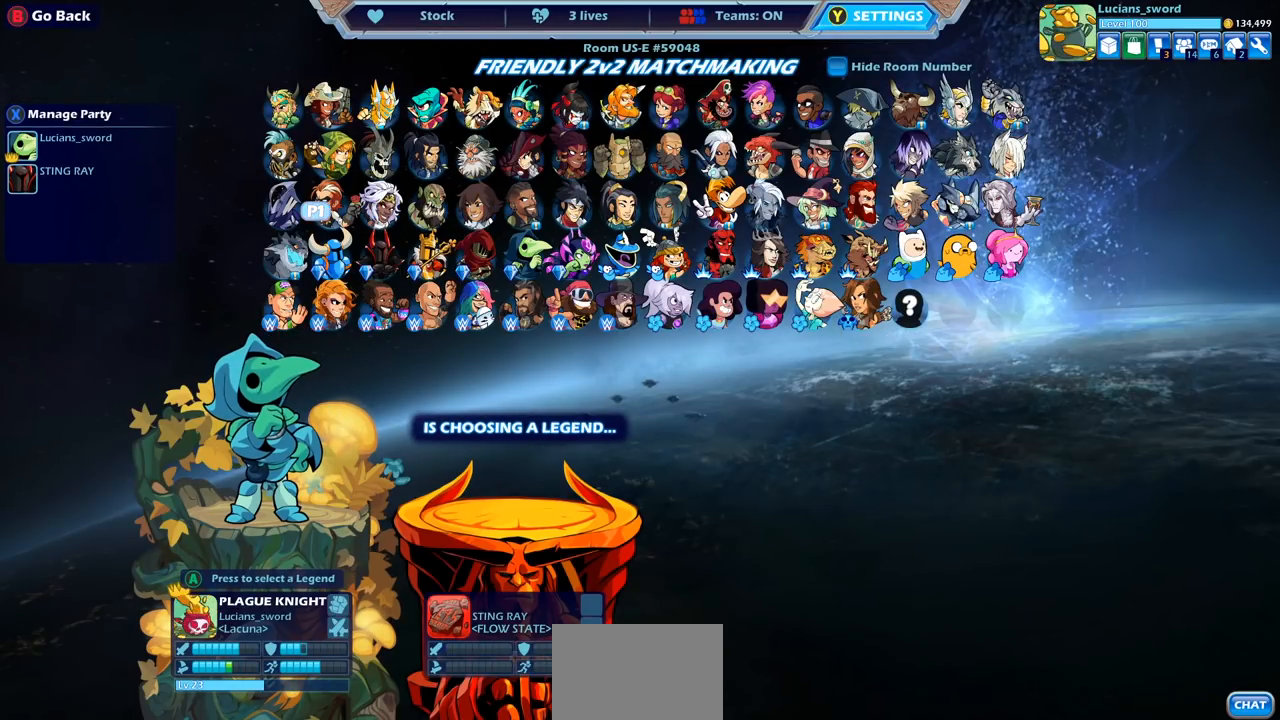
{"buttons": [], "left_stick": "center", "right_stick": "center", "events": []}
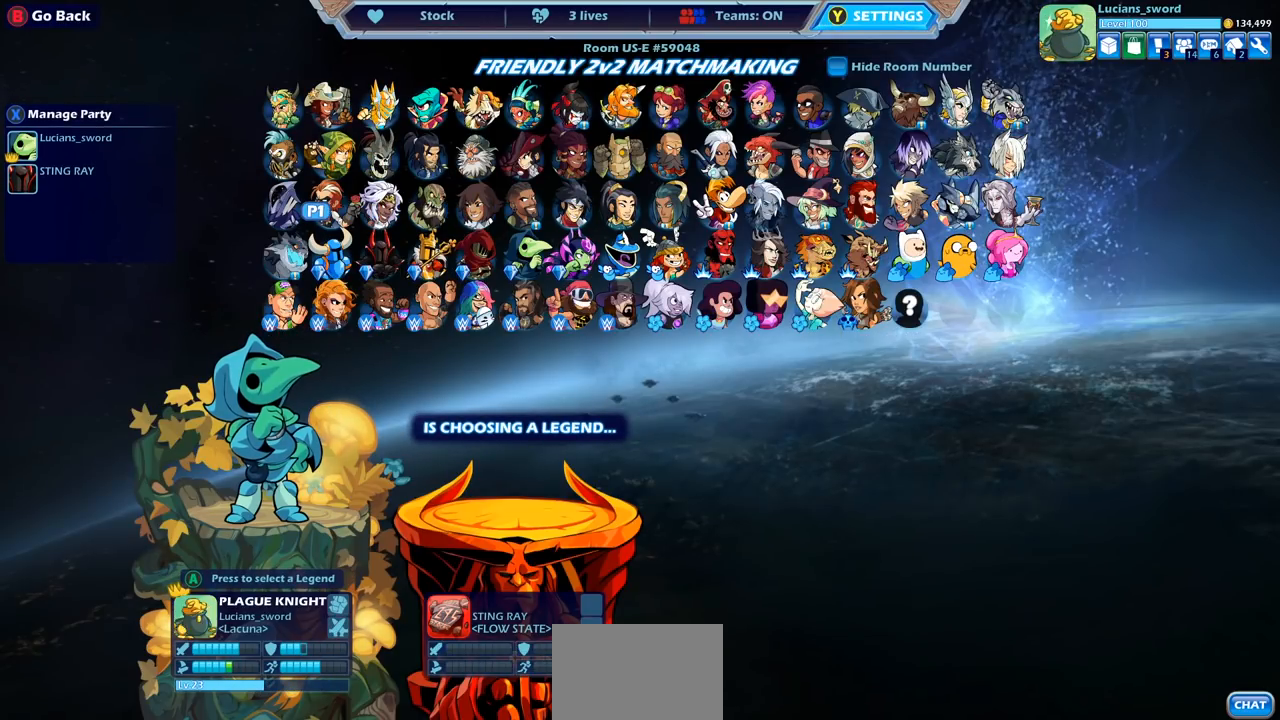
{"buttons": [], "left_stick": "center", "right_stick": "center", "events": []}
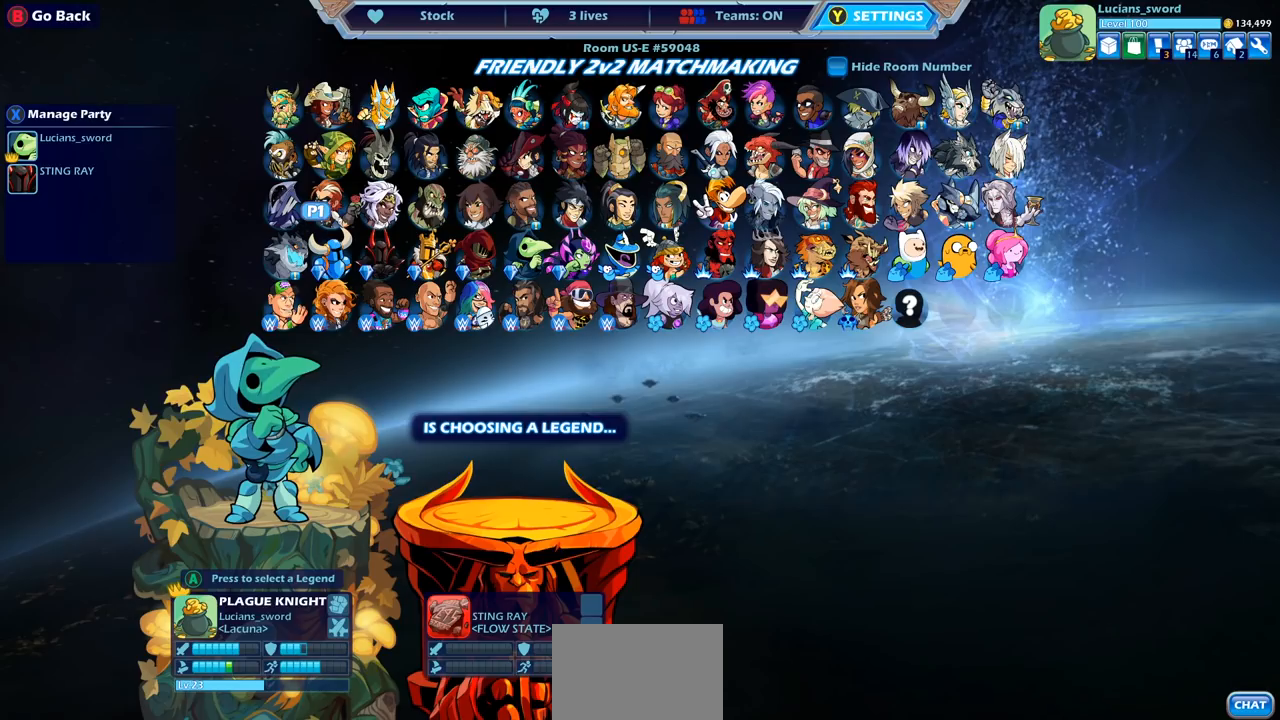
{"buttons": [], "left_stick": "center", "right_stick": "center", "events": []}
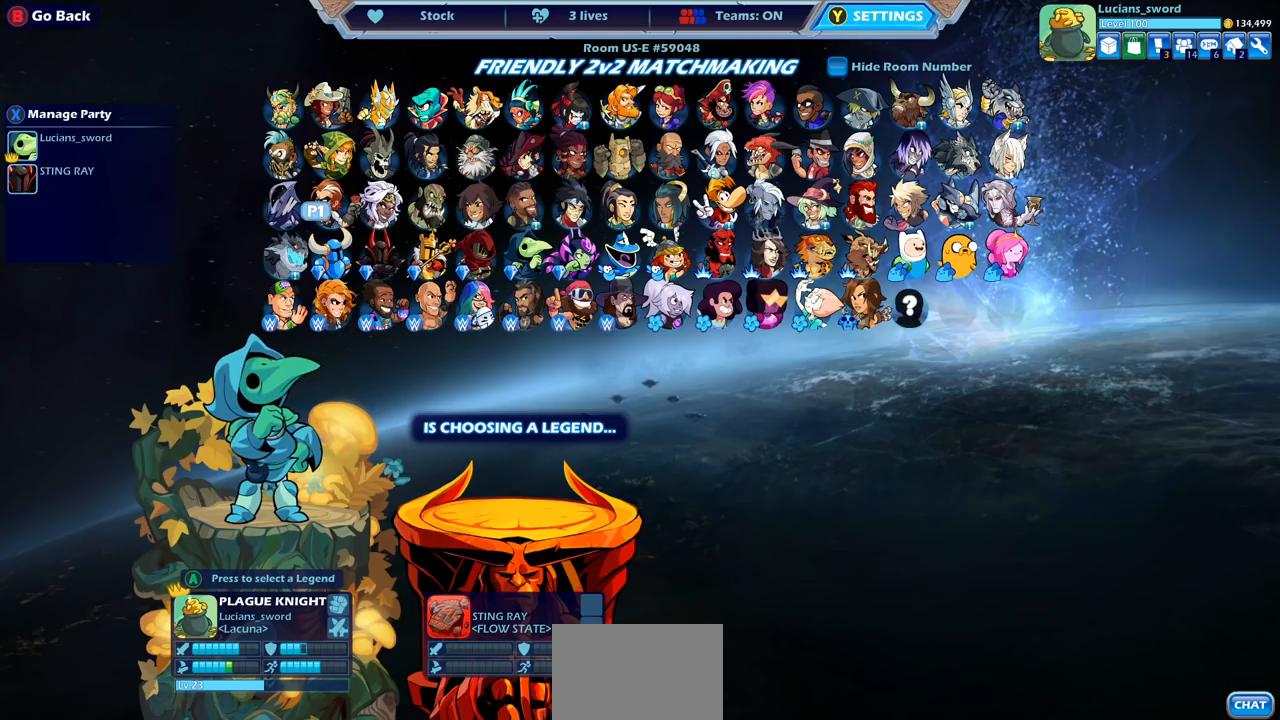
{"buttons": [], "left_stick": "center", "right_stick": "center", "events": []}
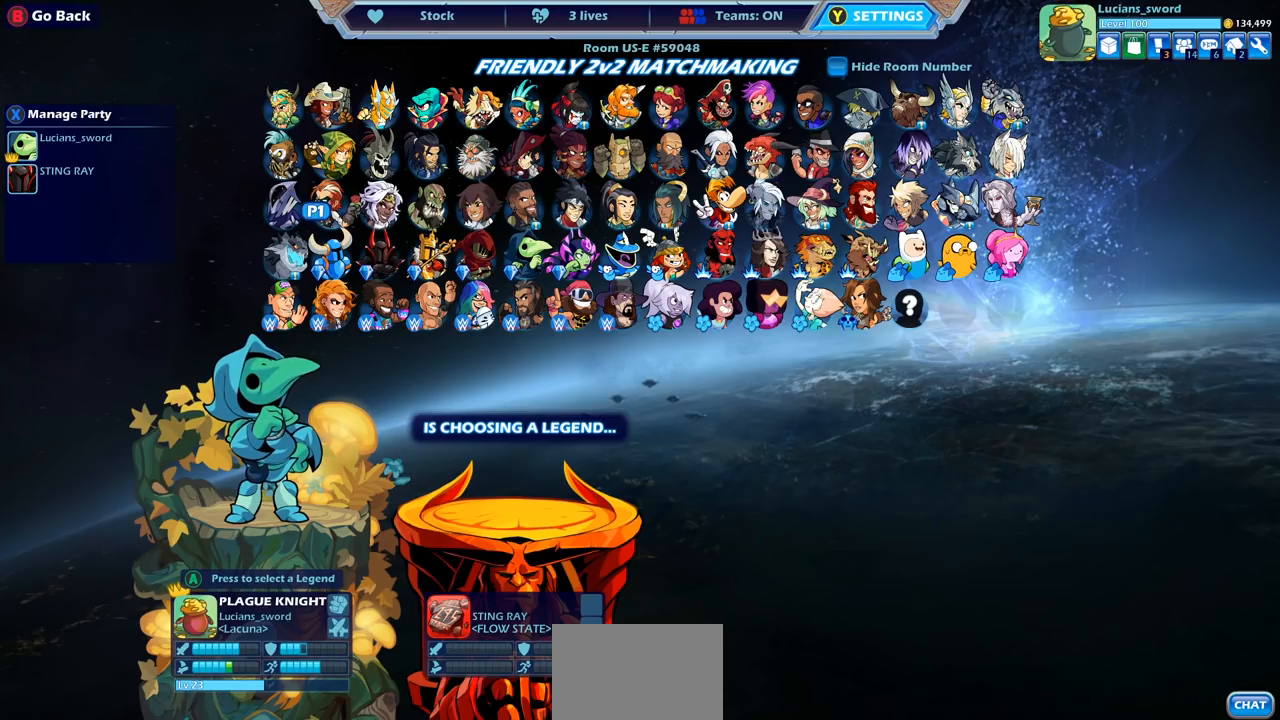
{"buttons": [], "left_stick": "center", "right_stick": "center", "events": []}
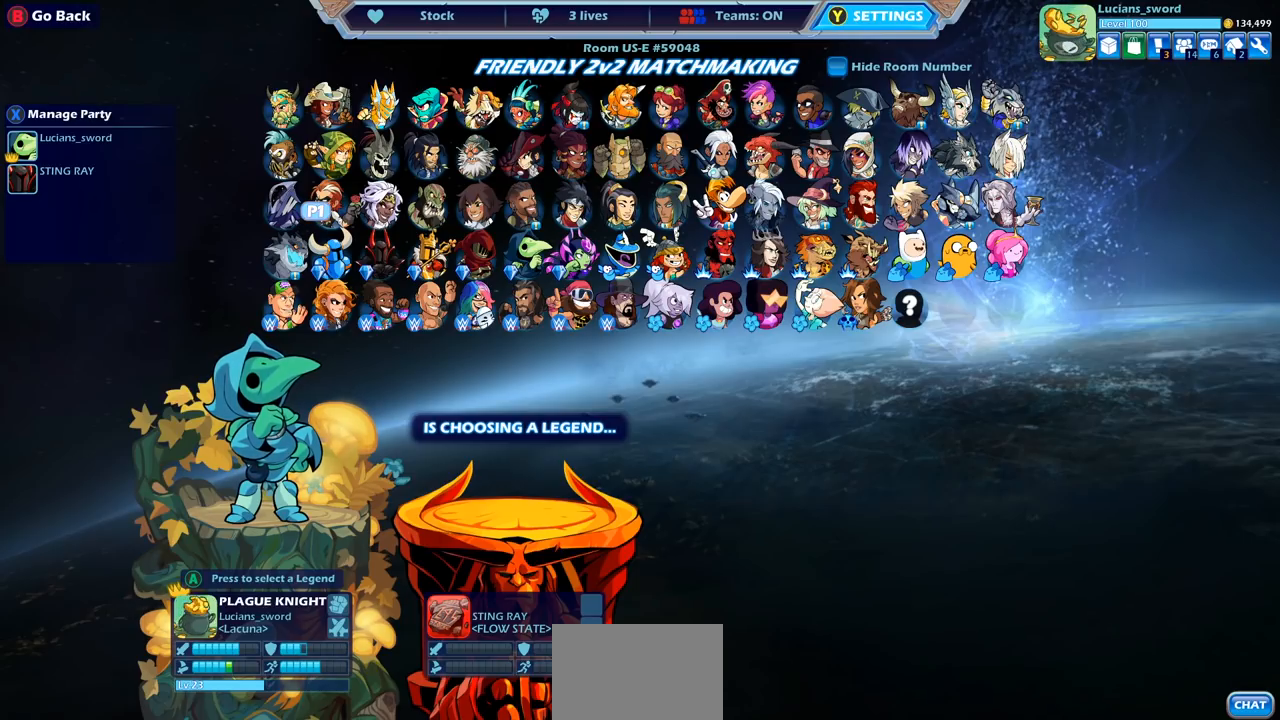
{"buttons": [], "left_stick": "center", "right_stick": "center", "events": []}
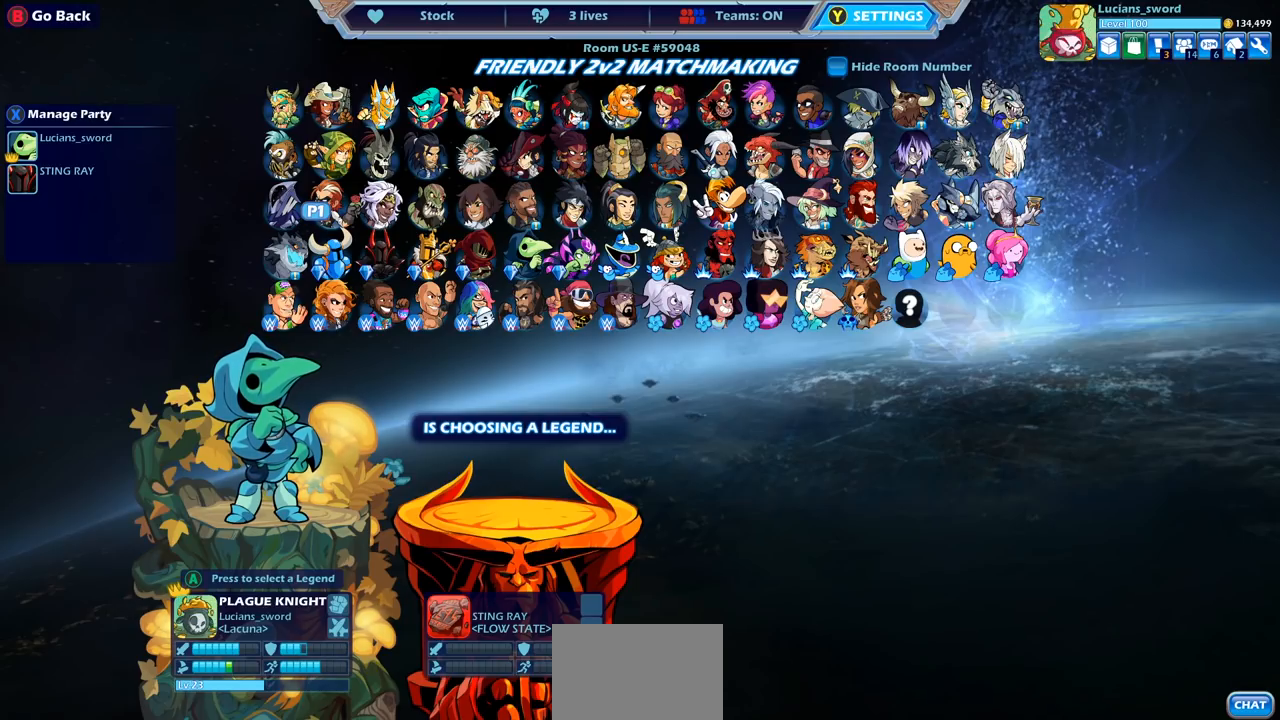
{"buttons": [], "left_stick": "center", "right_stick": "center", "events": []}
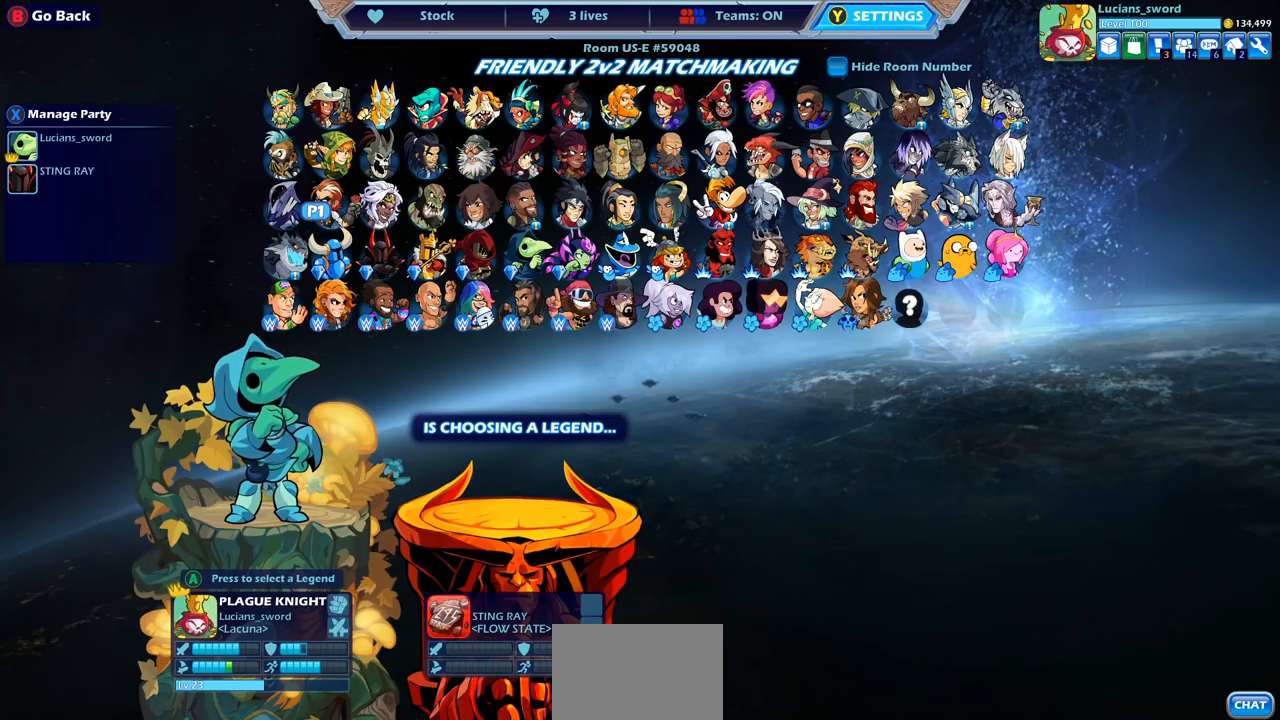
{"buttons": [], "left_stick": "center", "right_stick": "center", "events": [[350, "DPAD_RIGHT", "down"], [500, "DPAD_RIGHT", "up"]]}
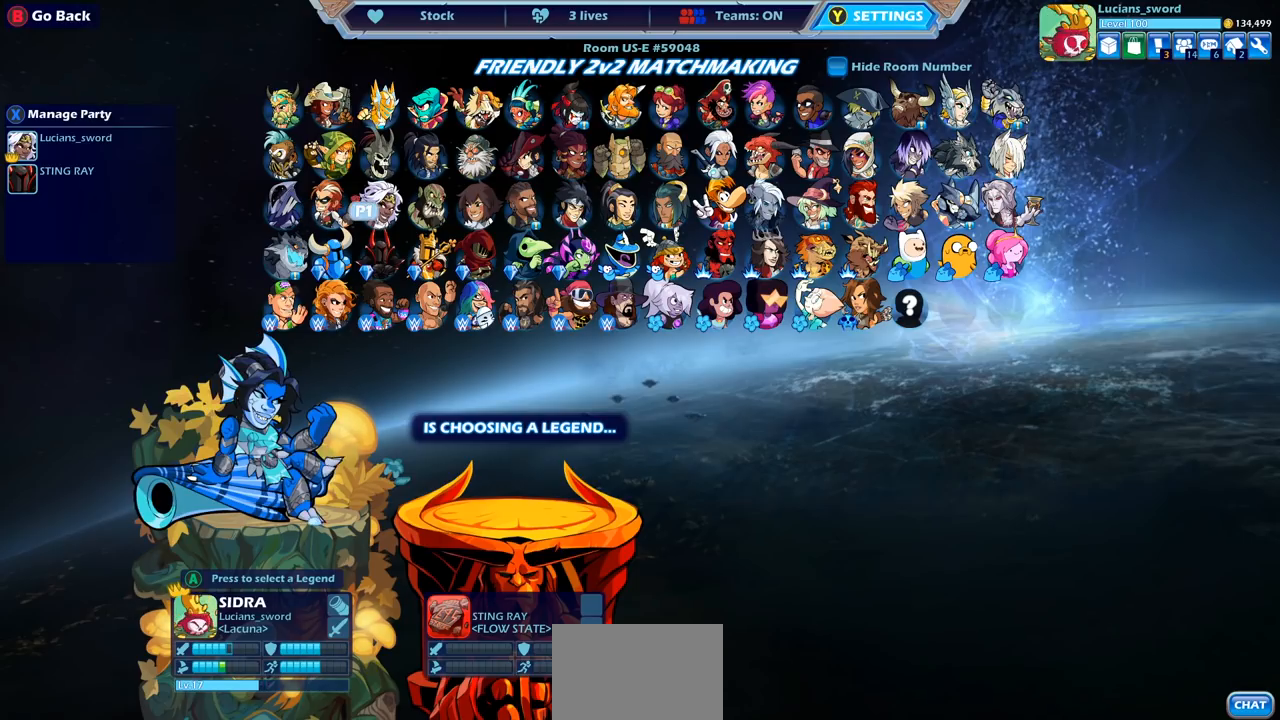
{"buttons": [], "left_stick": "center", "right_stick": "center", "events": [[117, "DPAD_RIGHT", "down"], [217, "DPAD_RIGHT", "up"]]}
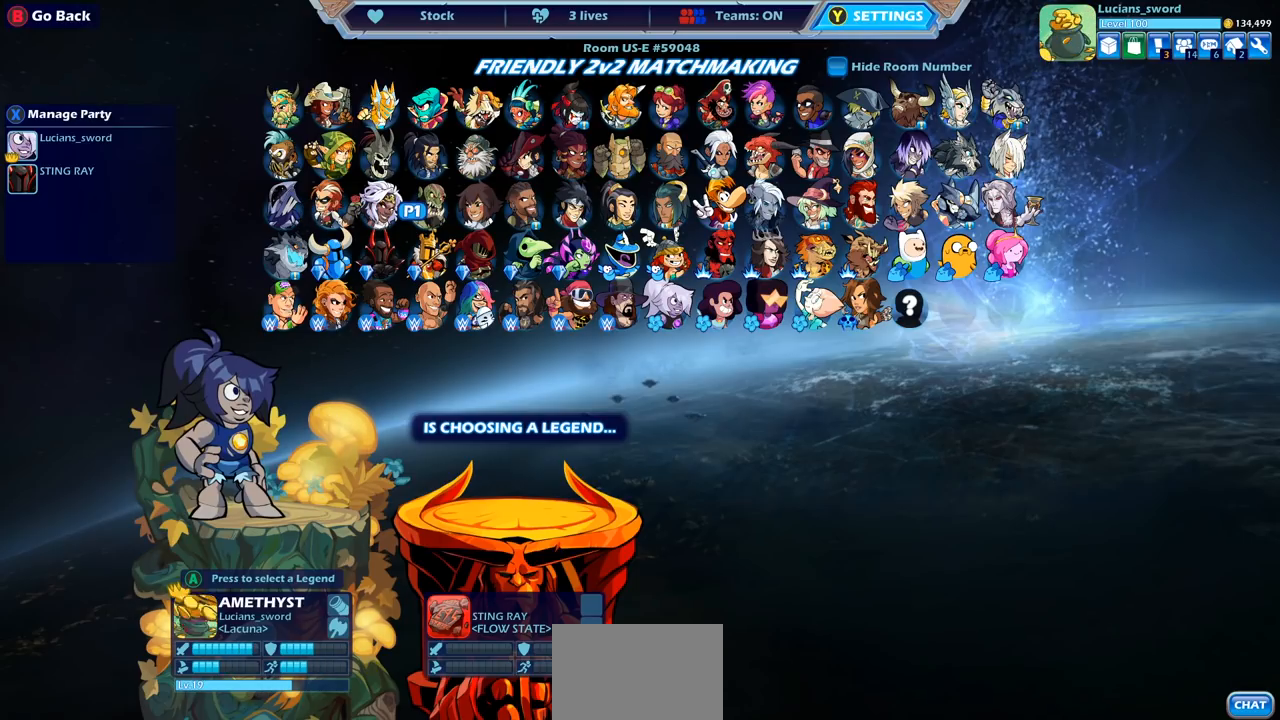
{"buttons": [], "left_stick": "center", "right_stick": "center", "events": []}
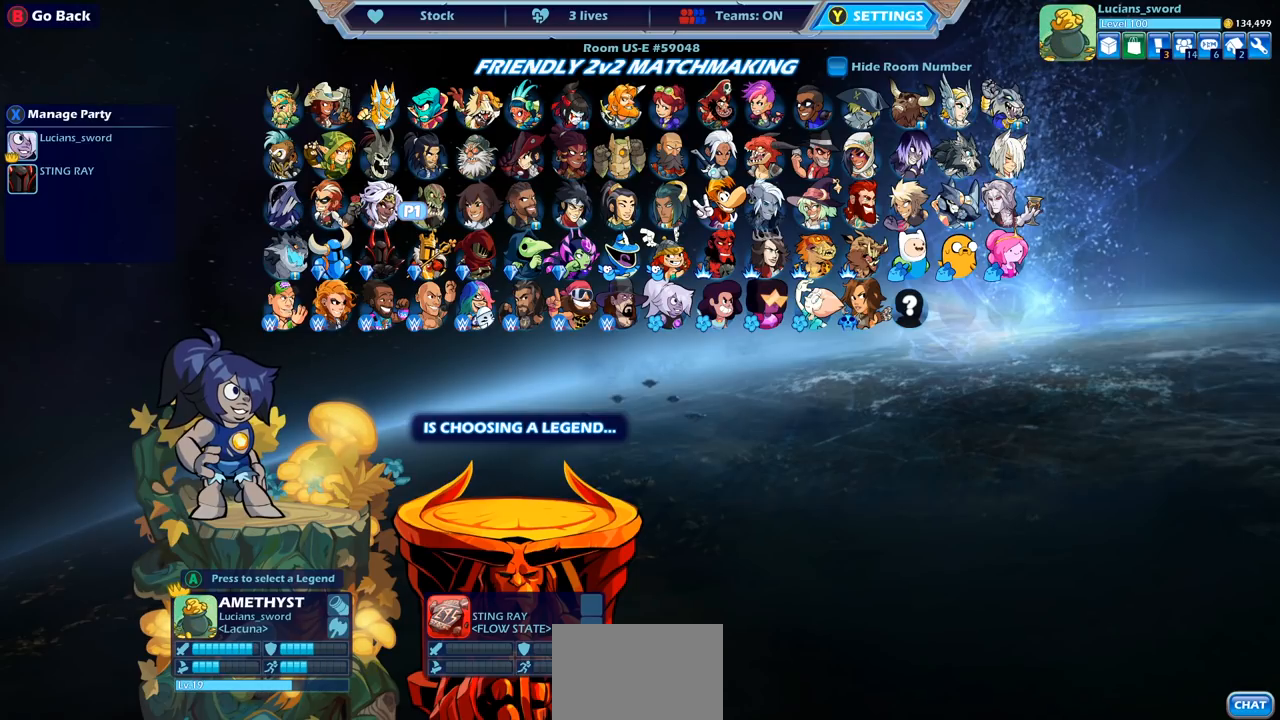
{"buttons": [], "left_stick": "center", "right_stick": "center", "events": []}
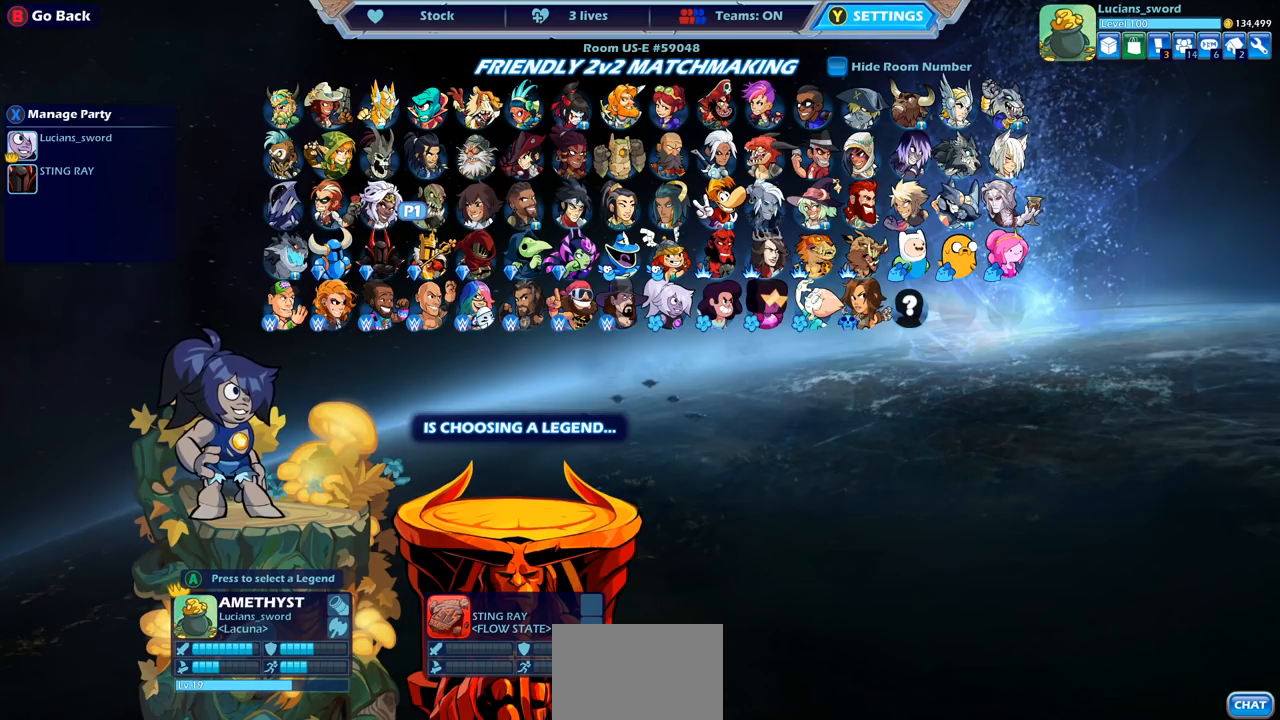
{"buttons": [], "left_stick": "center", "right_stick": "center", "events": [[400, "DPAD_RIGHT", "down"], [500, "DPAD_RIGHT", "up"]]}
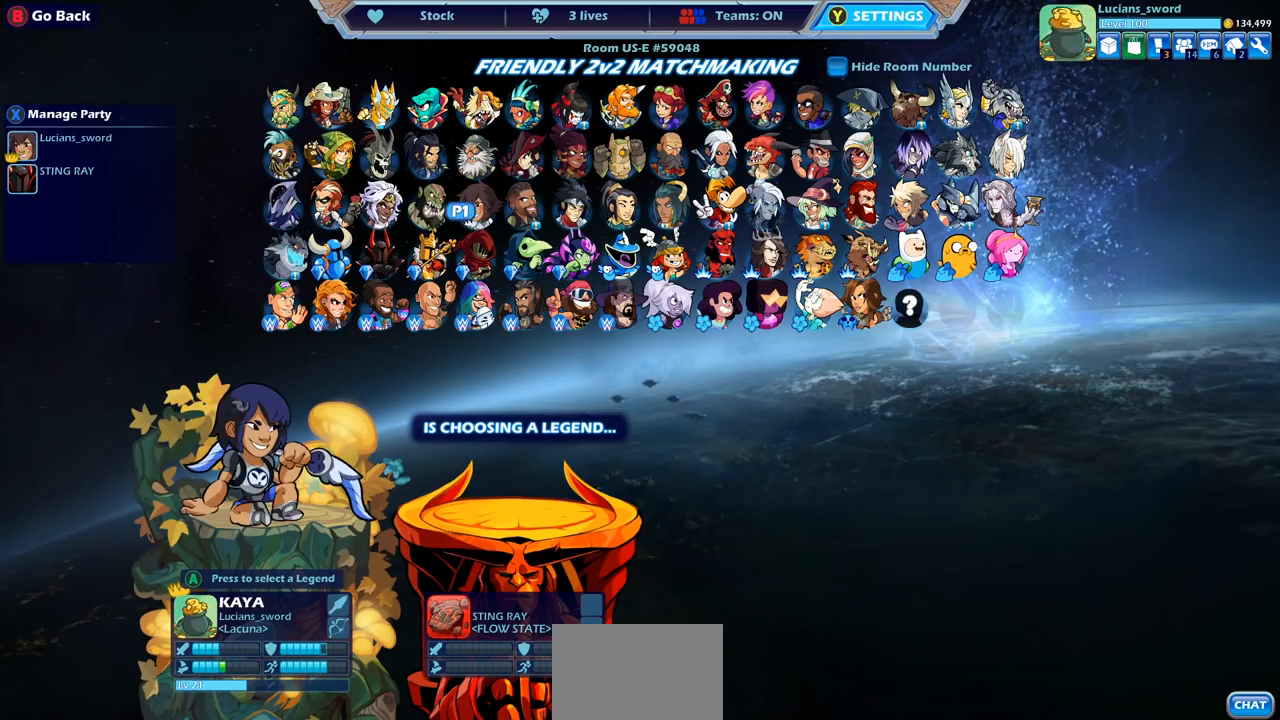
{"buttons": ["DPAD_RIGHT"], "left_stick": "center", "right_stick": "center", "events": [[133, "DPAD_RIGHT", "down"], [233, "DPAD_RIGHT", "up"], [300, "DPAD_RIGHT", "down"], [383, "DPAD_RIGHT", "up"], [467, "DPAD_RIGHT", "down"]]}
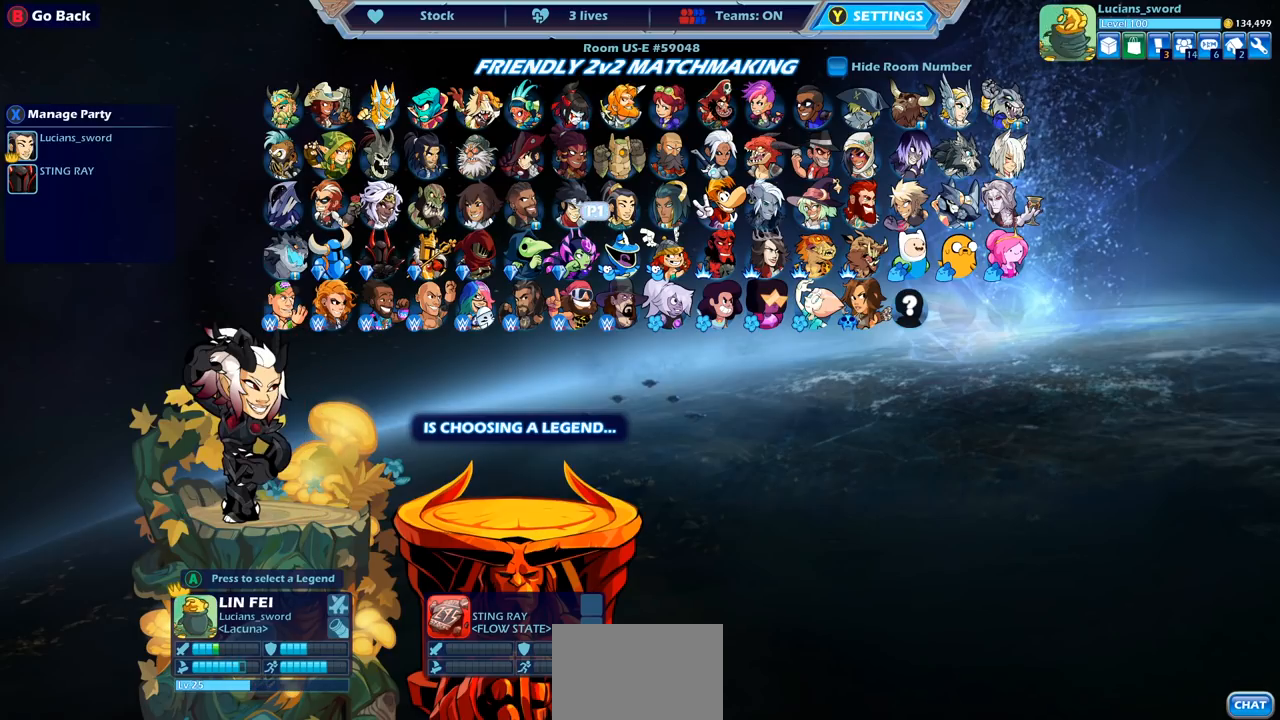
{"buttons": ["DPAD_RIGHT"], "left_stick": "center", "right_stick": "center", "events": [[33, "DPAD_RIGHT", "up"], [117, "DPAD_RIGHT", "down"], [200, "DPAD_RIGHT", "up"], [283, "DPAD_RIGHT", "down"], [350, "DPAD_RIGHT", "up"], [433, "DPAD_RIGHT", "down"]]}
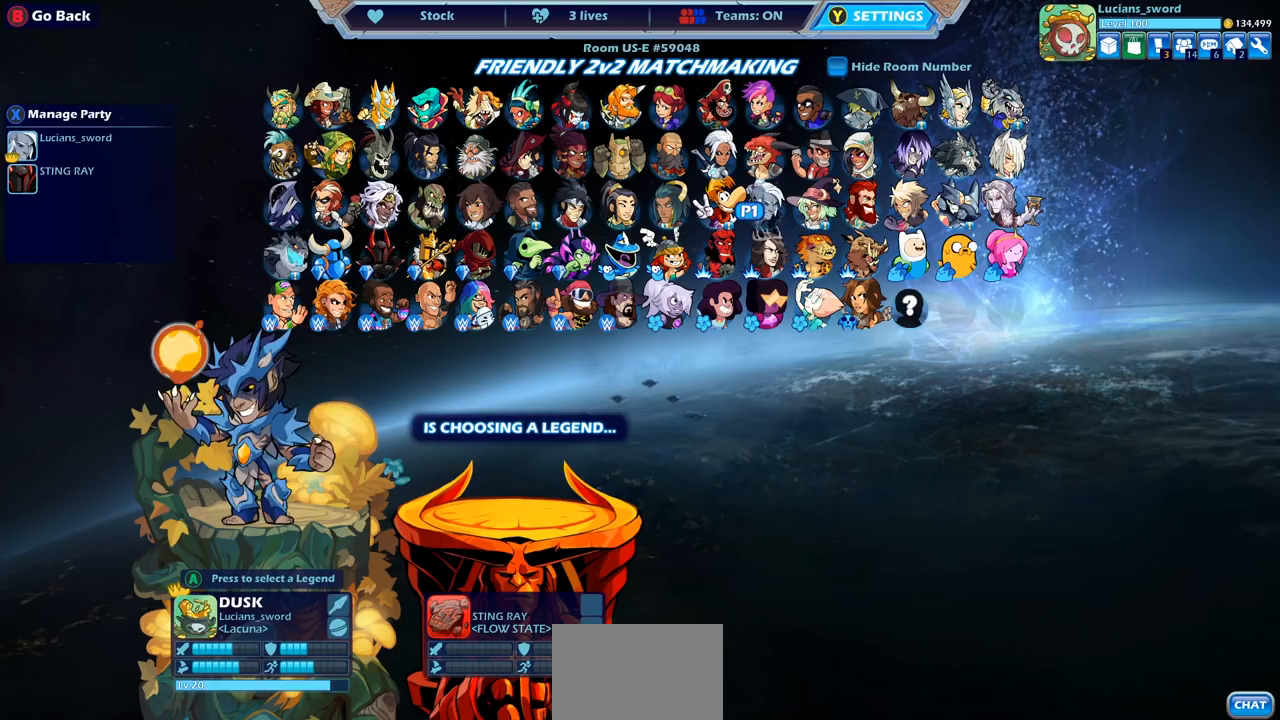
{"buttons": [], "left_stick": "center", "right_stick": "center", "events": [[17, "DPAD_RIGHT", "up"], [67, "DPAD_RIGHT", "down"], [150, "DPAD_RIGHT", "up"], [233, "DPAD_RIGHT", "down"], [317, "DPAD_RIGHT", "up"], [383, "DPAD_RIGHT", "down"], [467, "DPAD_RIGHT", "up"]]}
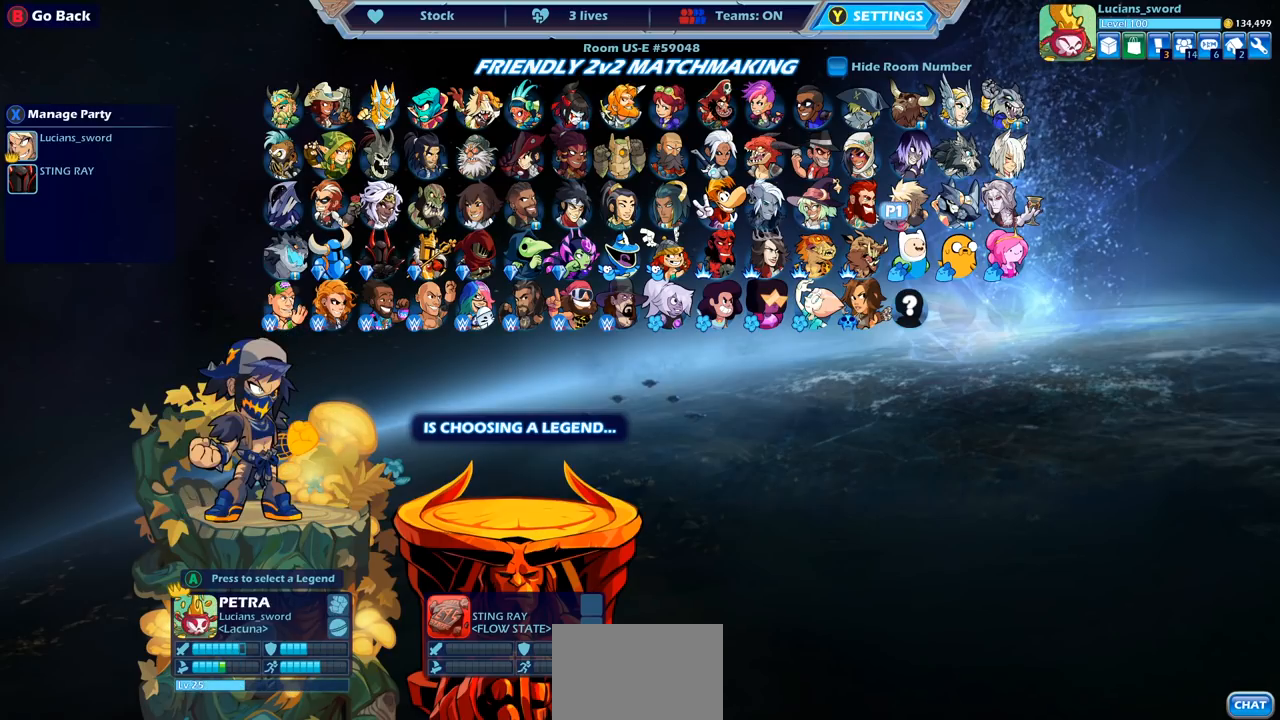
{"buttons": ["DPAD_RIGHT"], "left_stick": "center", "right_stick": "center", "events": [[33, "DPAD_RIGHT", "down"], [117, "DPAD_RIGHT", "up"], [183, "DPAD_RIGHT", "down"], [267, "DPAD_RIGHT", "up"], [350, "DPAD_RIGHT", "down"], [433, "DPAD_RIGHT", "up"], [500, "DPAD_RIGHT", "down"]]}
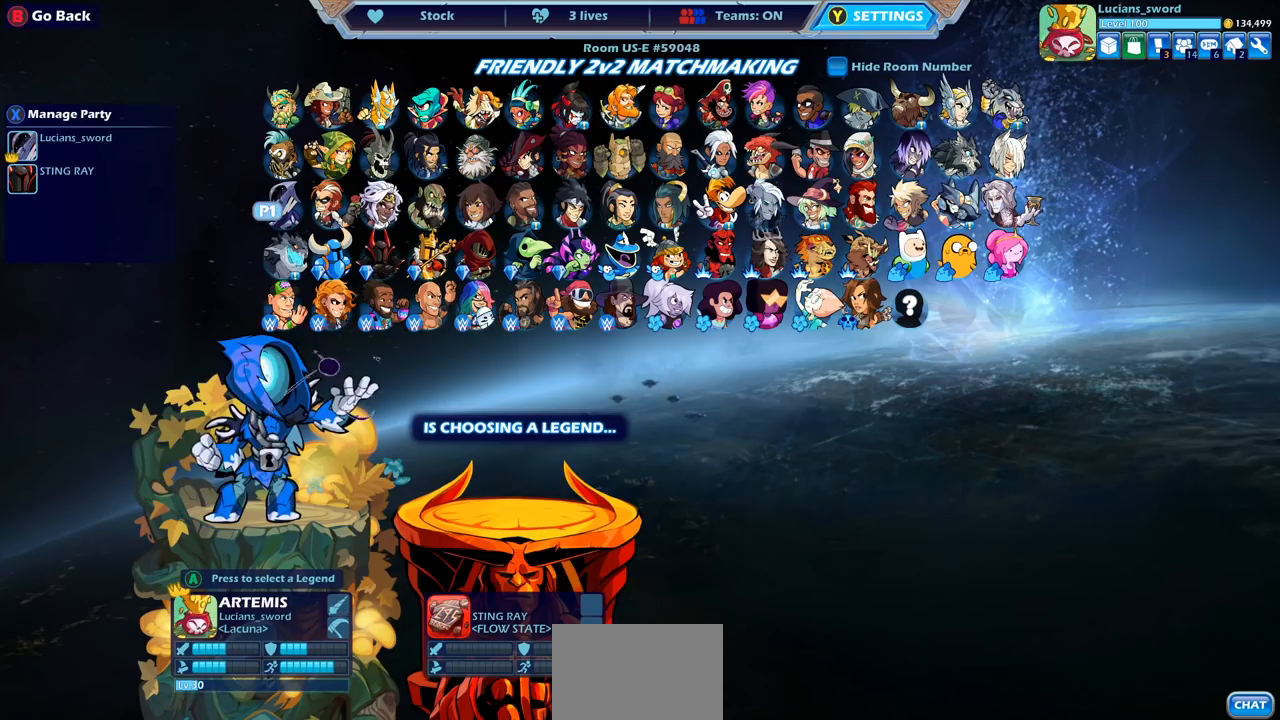
{"buttons": ["DPAD_RIGHT"], "left_stick": "center", "right_stick": "center", "events": [[83, "DPAD_RIGHT", "up"], [167, "DPAD_RIGHT", "down"], [233, "DPAD_RIGHT", "up"], [300, "DPAD_RIGHT", "down"], [383, "DPAD_RIGHT", "up"], [467, "DPAD_RIGHT", "down"]]}
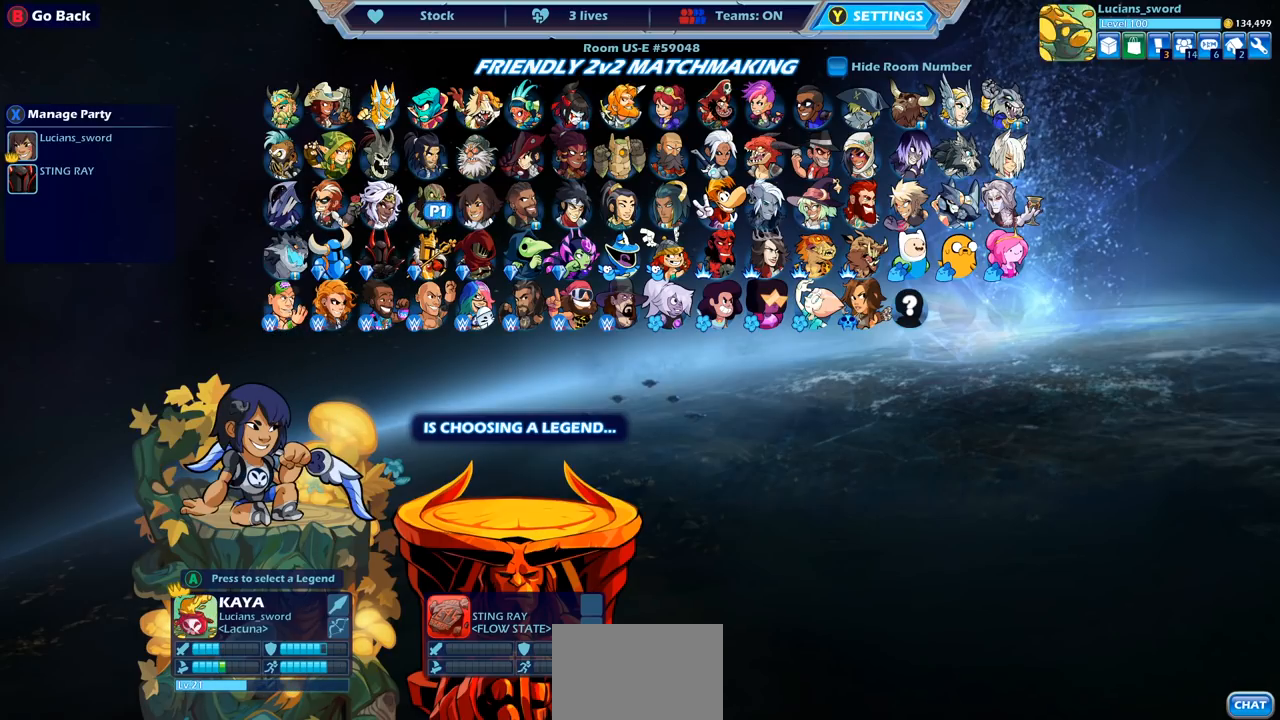
{"buttons": [], "left_stick": "center", "right_stick": "center", "events": [[33, "DPAD_RIGHT", "up"]]}
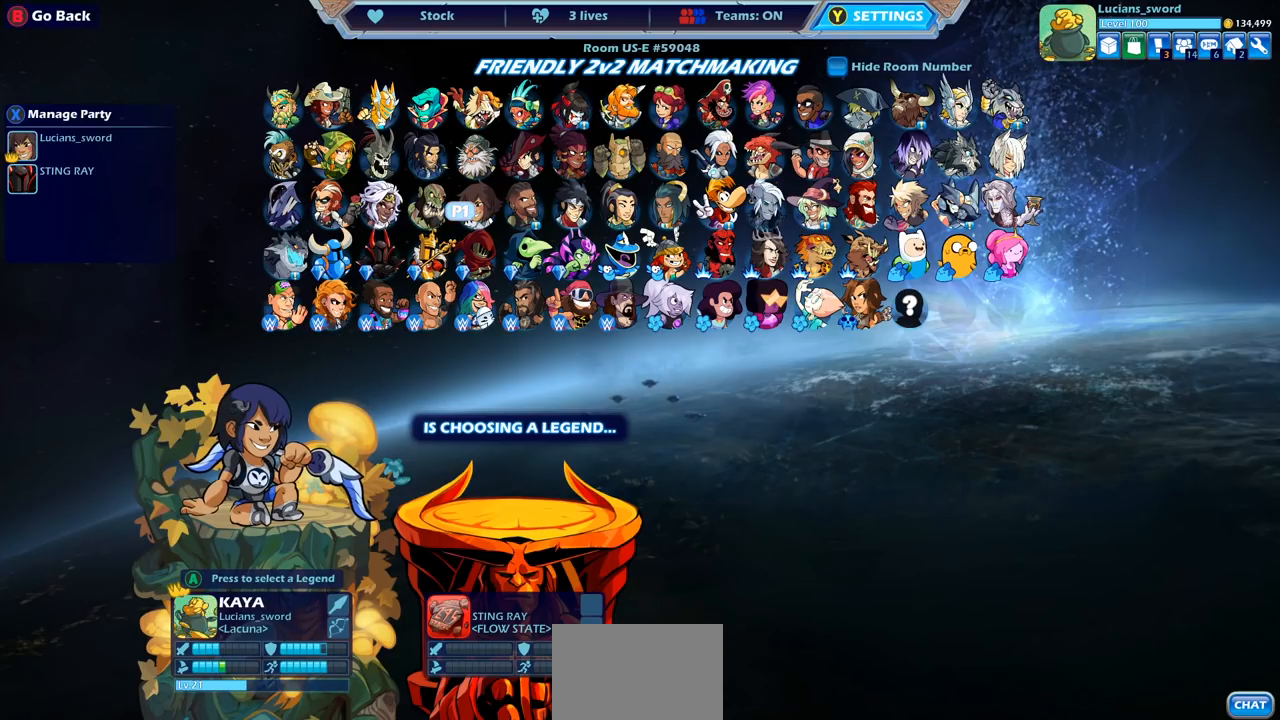
{"buttons": [], "left_stick": "center", "right_stick": "center", "events": []}
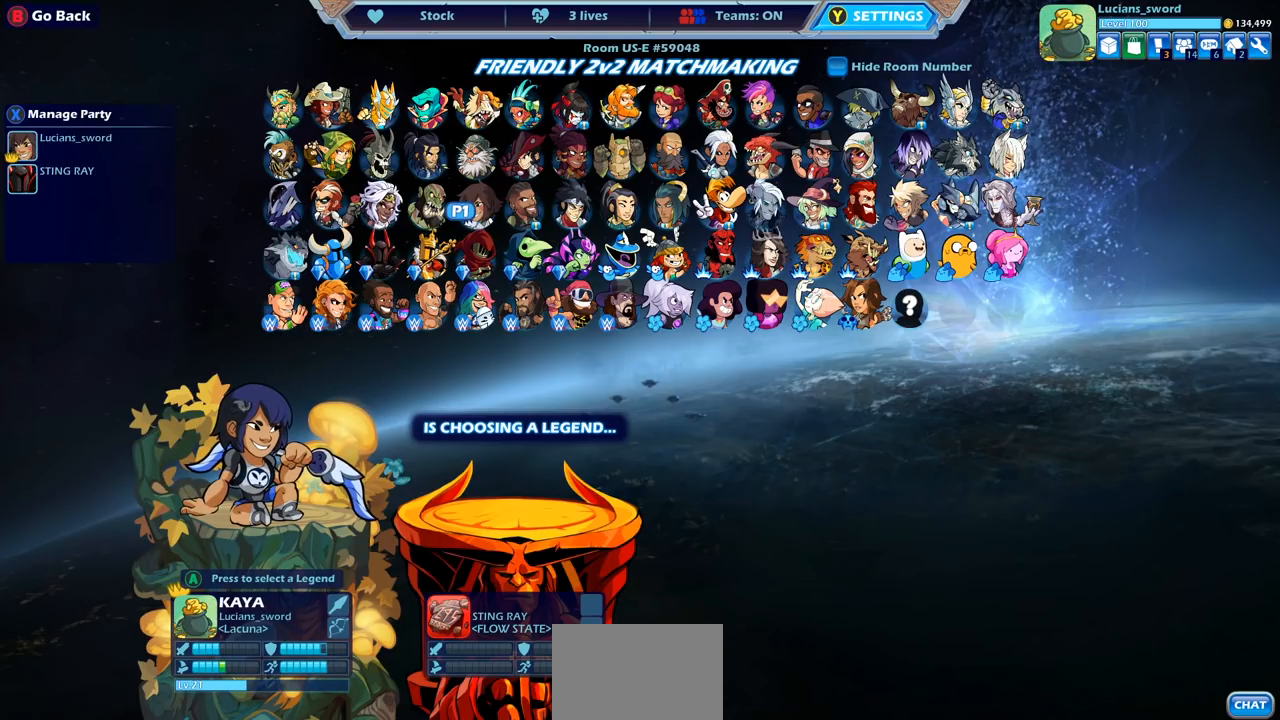
{"buttons": [], "left_stick": "center", "right_stick": "center", "events": []}
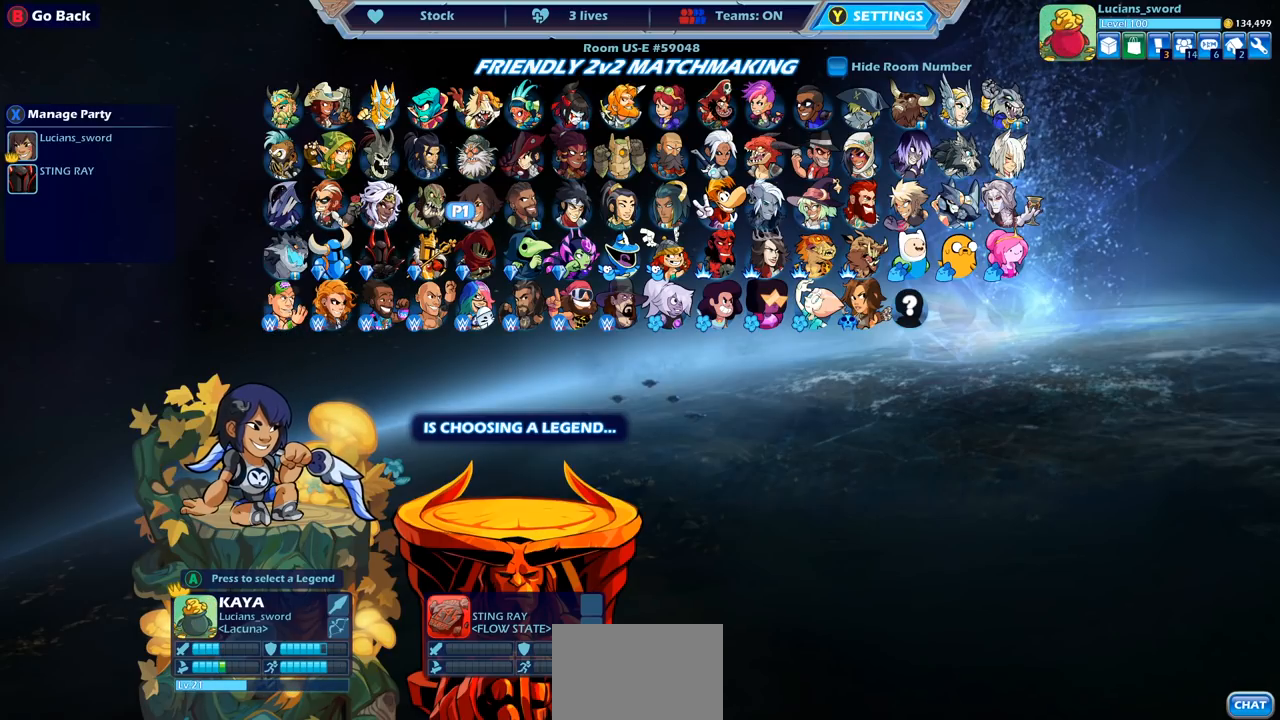
{"buttons": [], "left_stick": "center", "right_stick": "center", "events": [[367, "DPAD_LEFT", "down"], [483, "DPAD_LEFT", "up"]]}
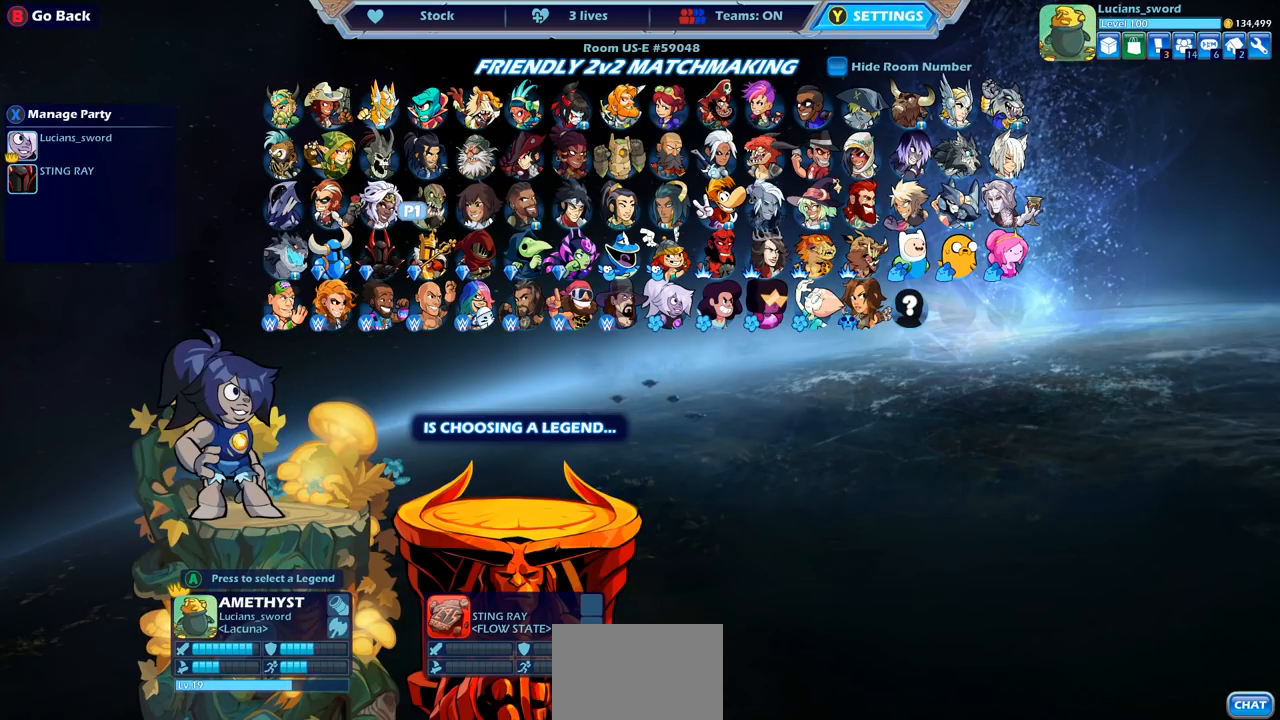
{"buttons": [], "left_stick": "center", "right_stick": "center", "events": [[67, "DPAD_LEFT", "down"], [167, "DPAD_LEFT", "up"]]}